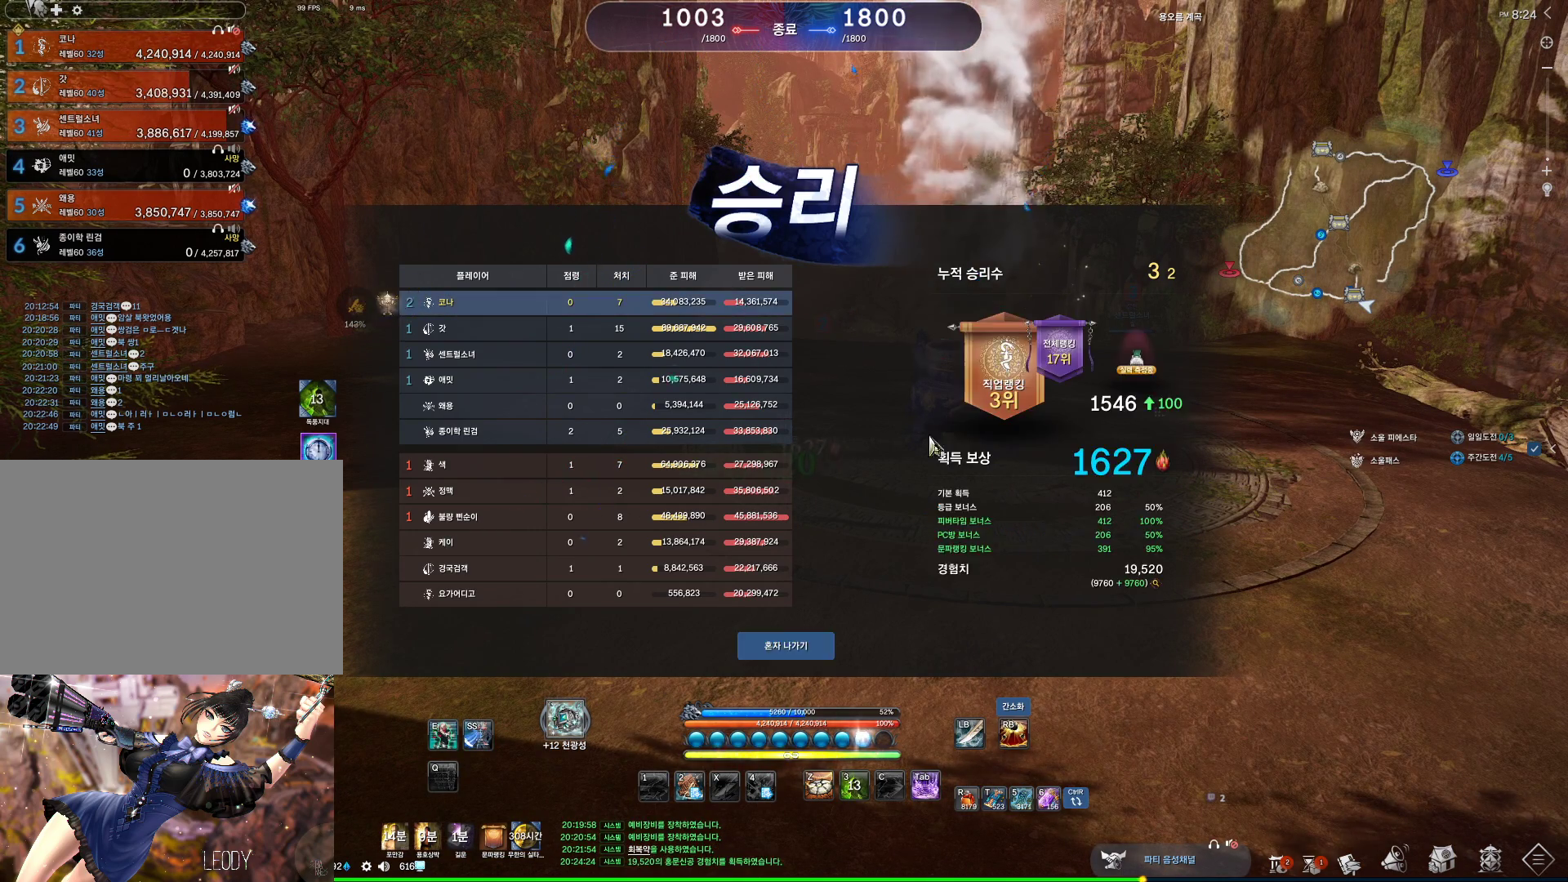
Gameplay with keyboard and mouse; each line is a JSON object with the keys and mouse buttons held at the frame after it. "events" lists presses ("down") and releases ("up") of "1", "2", "3", "4", "5", "a", "alt", "c", "ctrl", "d", "e", "f", "m", "q", "r", "s", "shift", "space", "t", "tab", "tilde", "v", "w", "x", "z", "mouse_left", "mouse_wheel" and "mouse_right" between this image and that frame as [ms after this image, input, new state], when the widget could be followed in between. "mouse_left", "mouse_wheel", "mouse_right" = the "left", "wheel", "right" buttons of the "mouse" list. No other keys are recorded. "wheel" means that the mouse wheel is clicked or scrolled. Not read: mouse_move other_keys.
{"keys": [], "mouse": [], "events": [[367, "mouse_left", "down"], [467, "mouse_left", "up"]]}
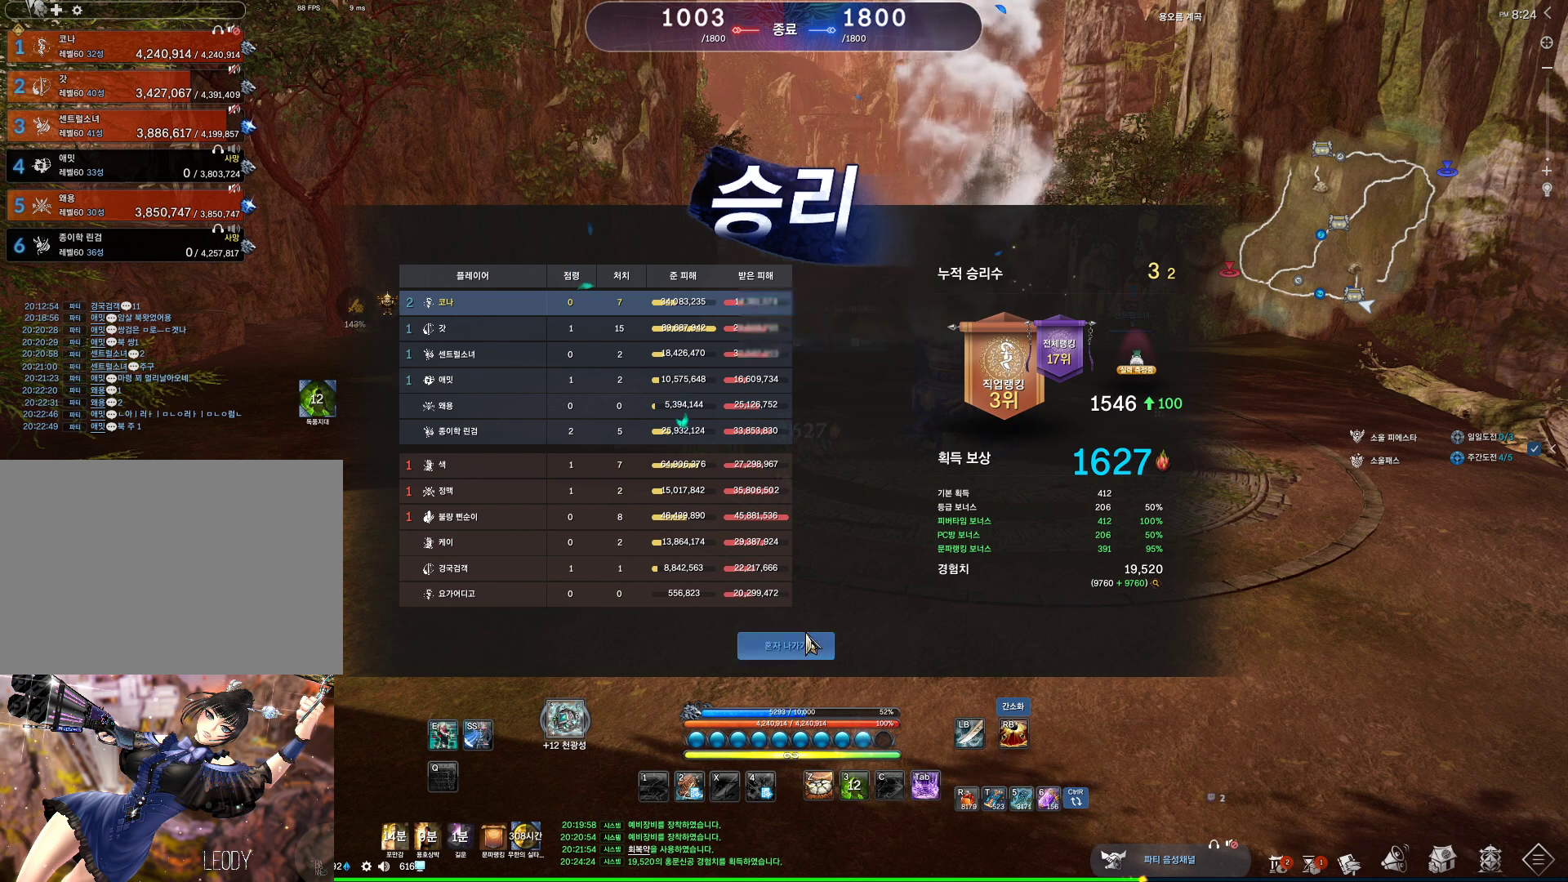
{"keys": [], "mouse": [], "events": [[100, "mouse_left", "down"], [200, "mouse_left", "up"]]}
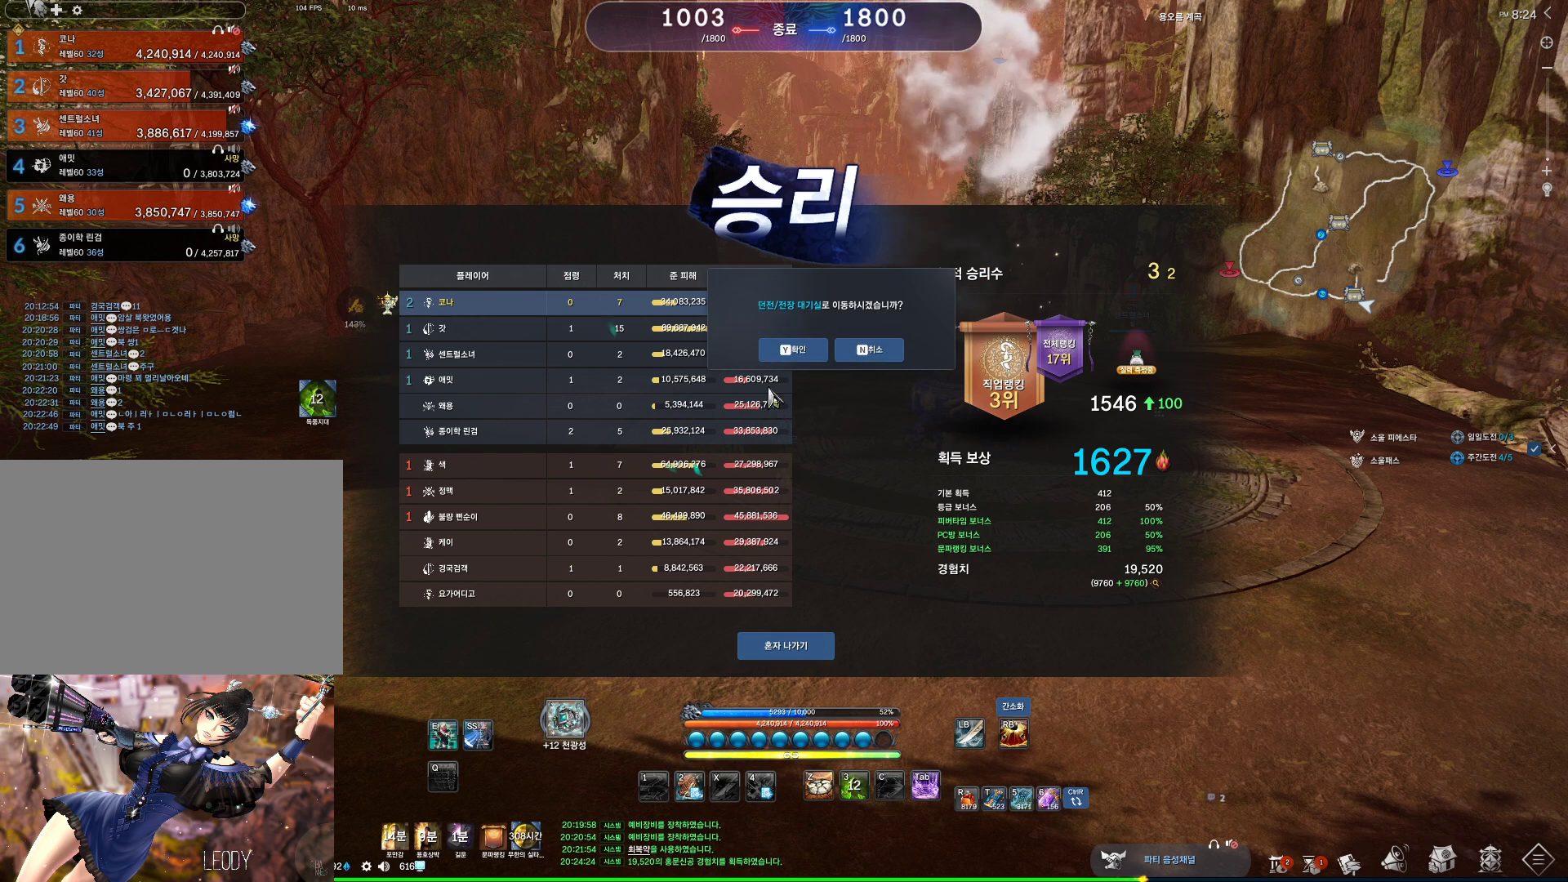
{"keys": [], "mouse": [], "events": []}
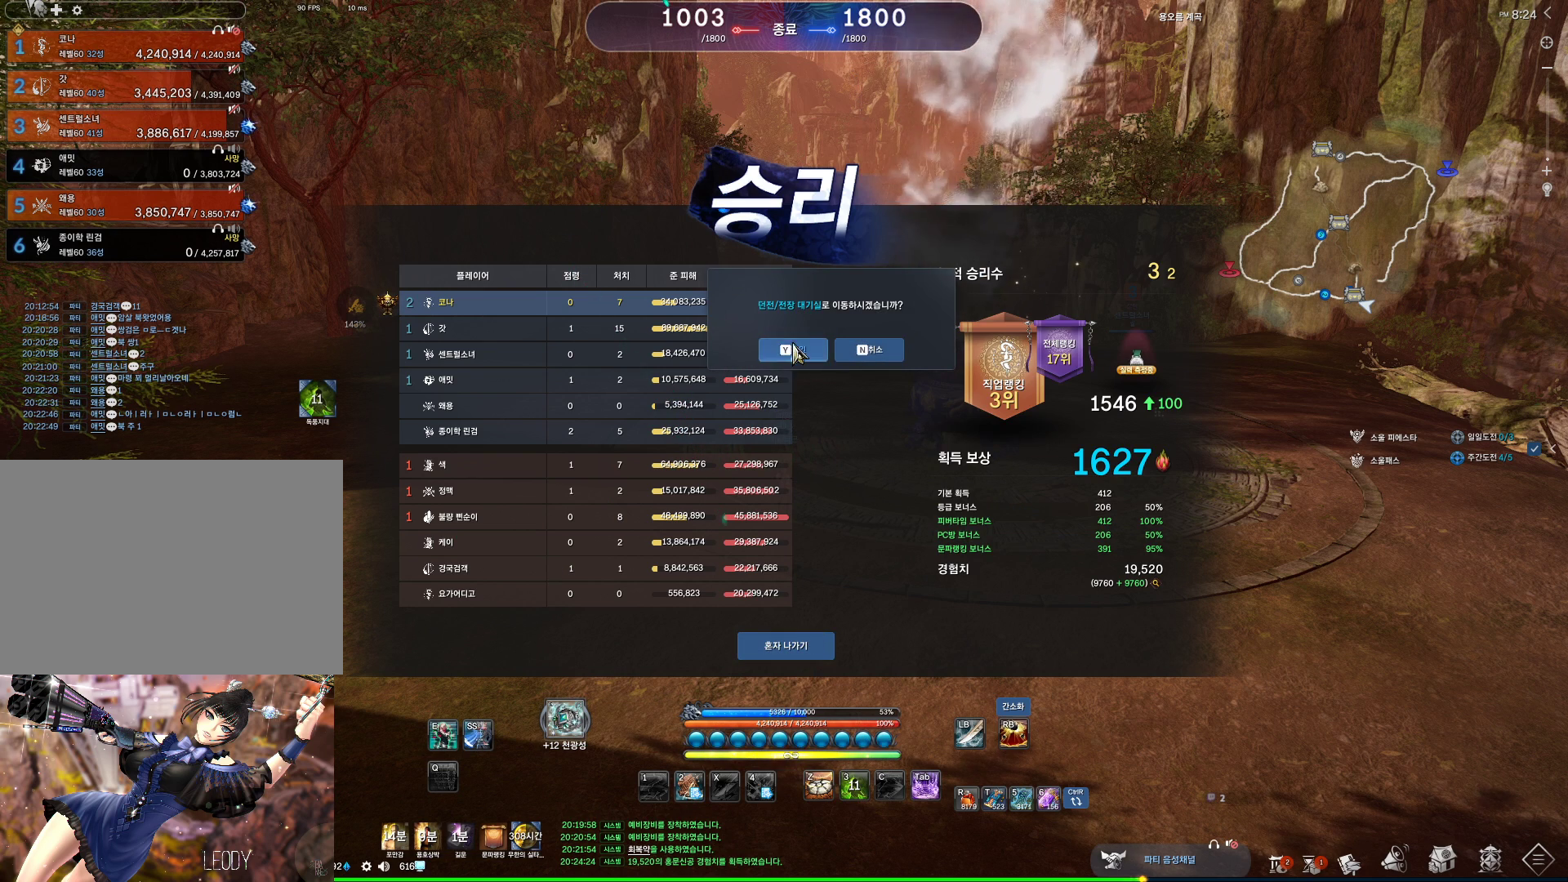
{"keys": [], "mouse": [], "events": [[33, "mouse_left", "down"], [133, "mouse_left", "up"]]}
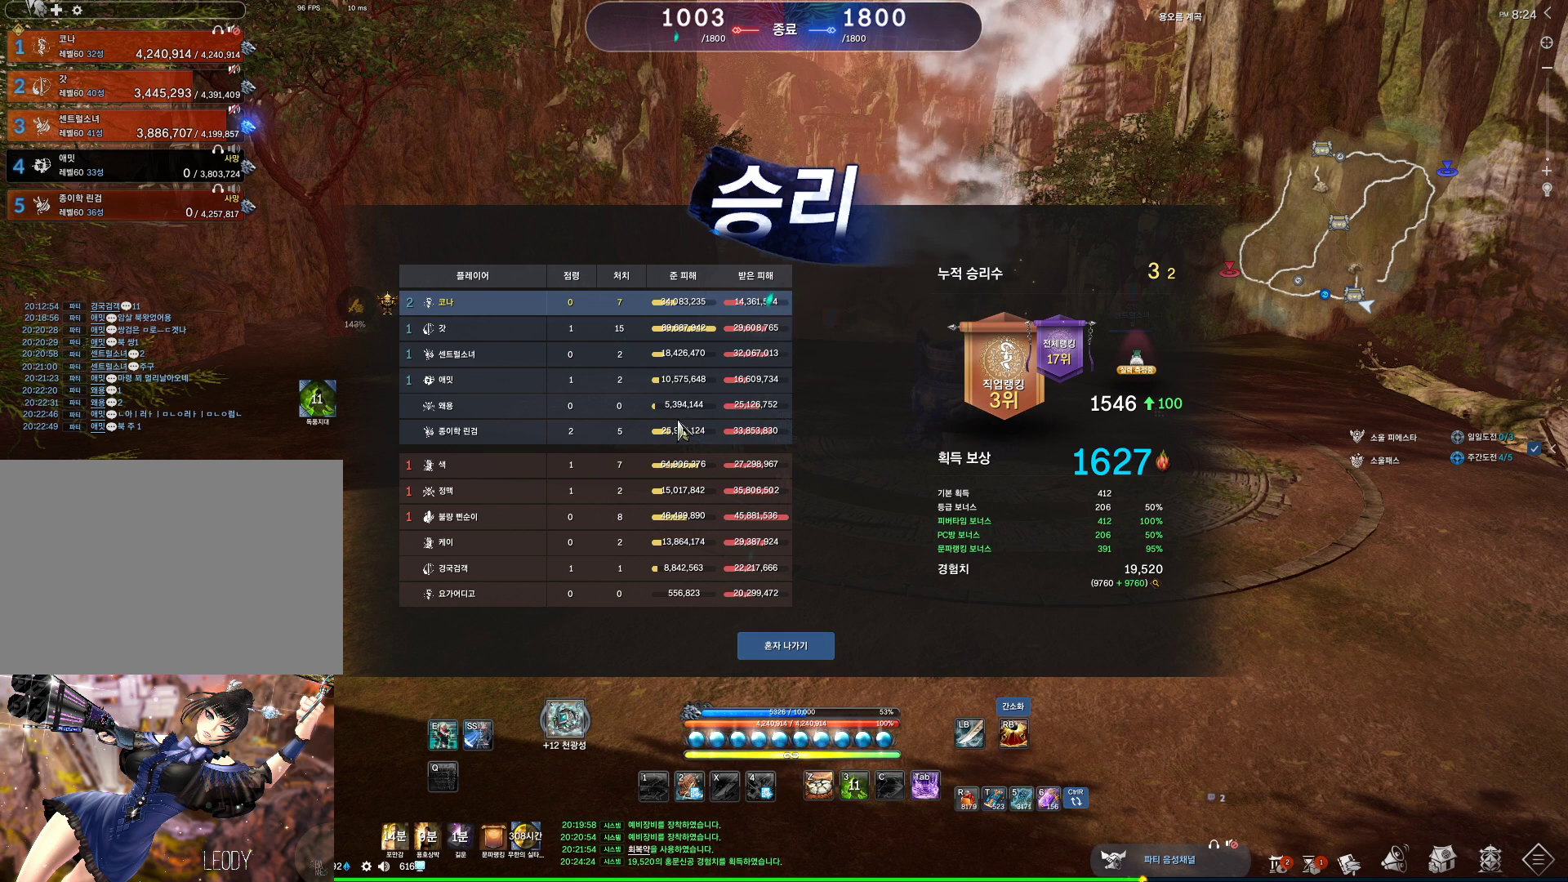
{"keys": [], "mouse": [], "events": []}
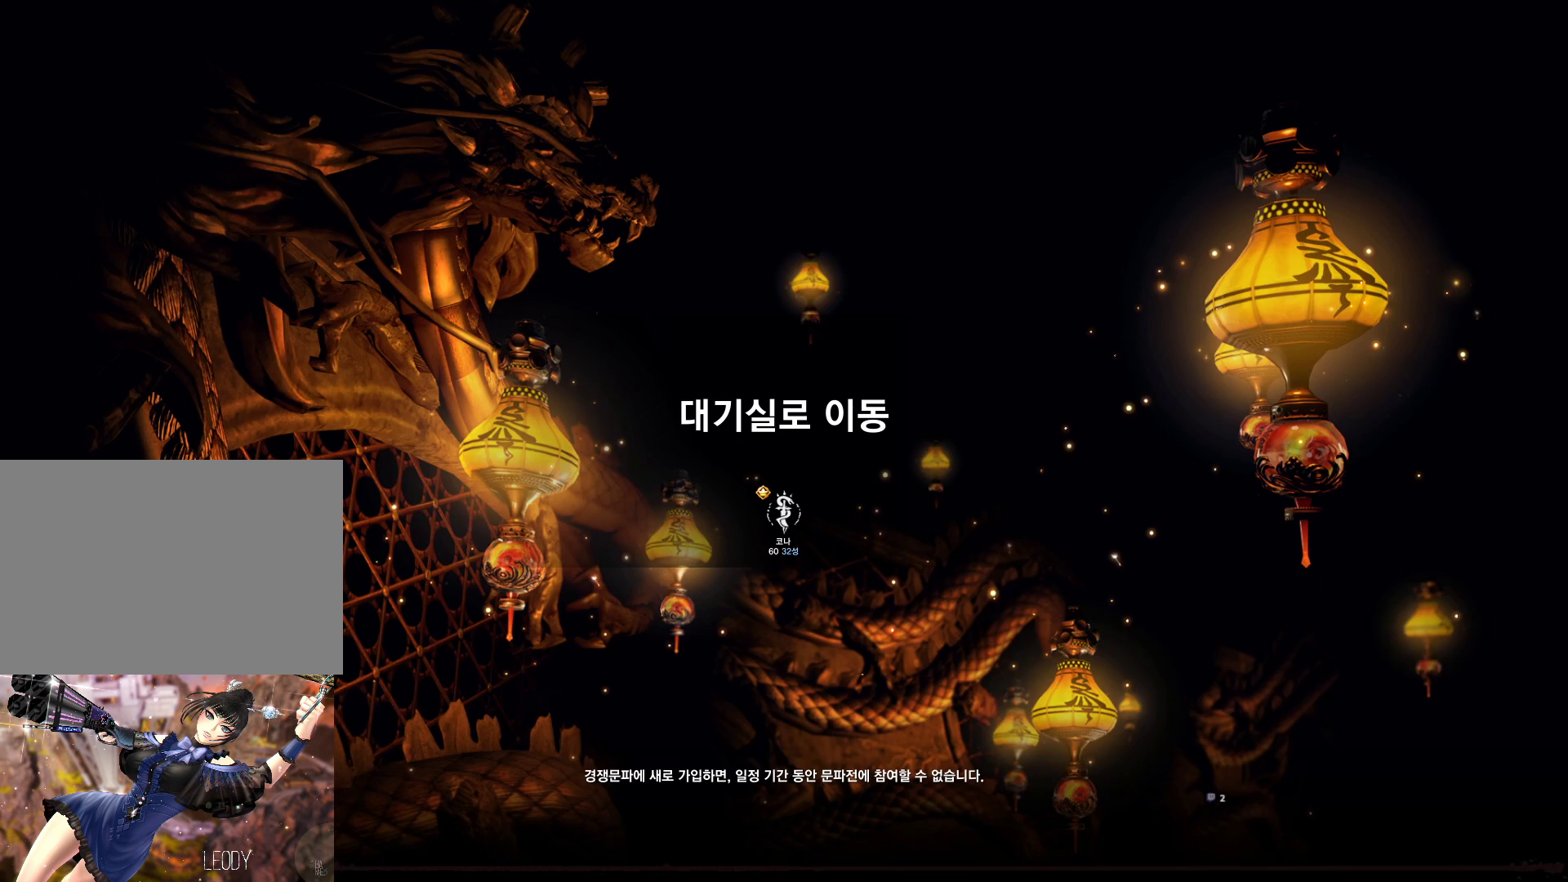
{"keys": [], "mouse": [], "events": []}
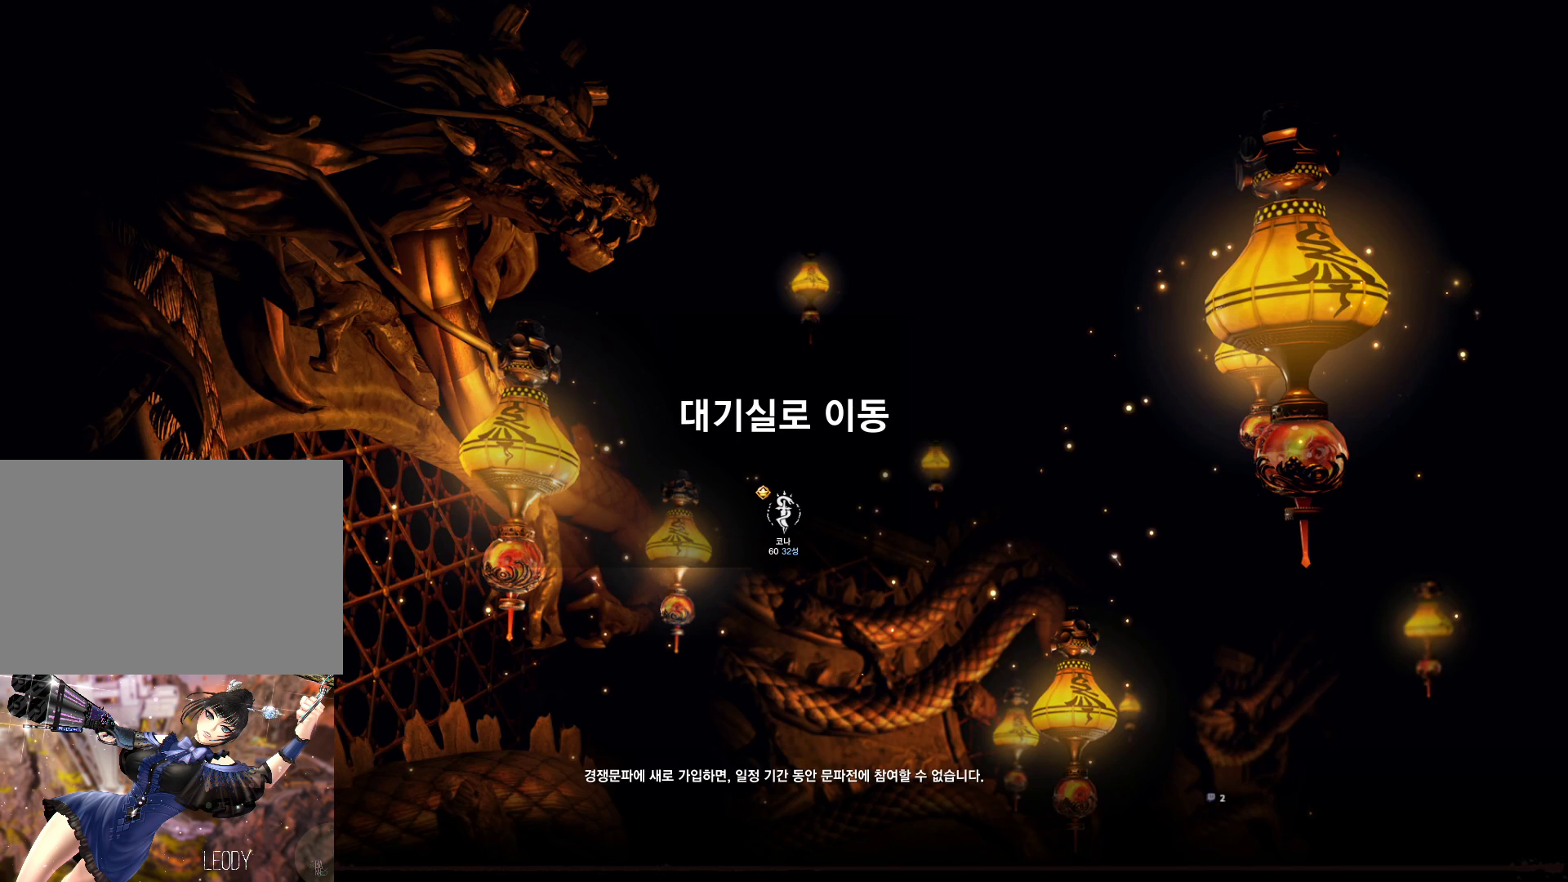
{"keys": [], "mouse": [], "events": []}
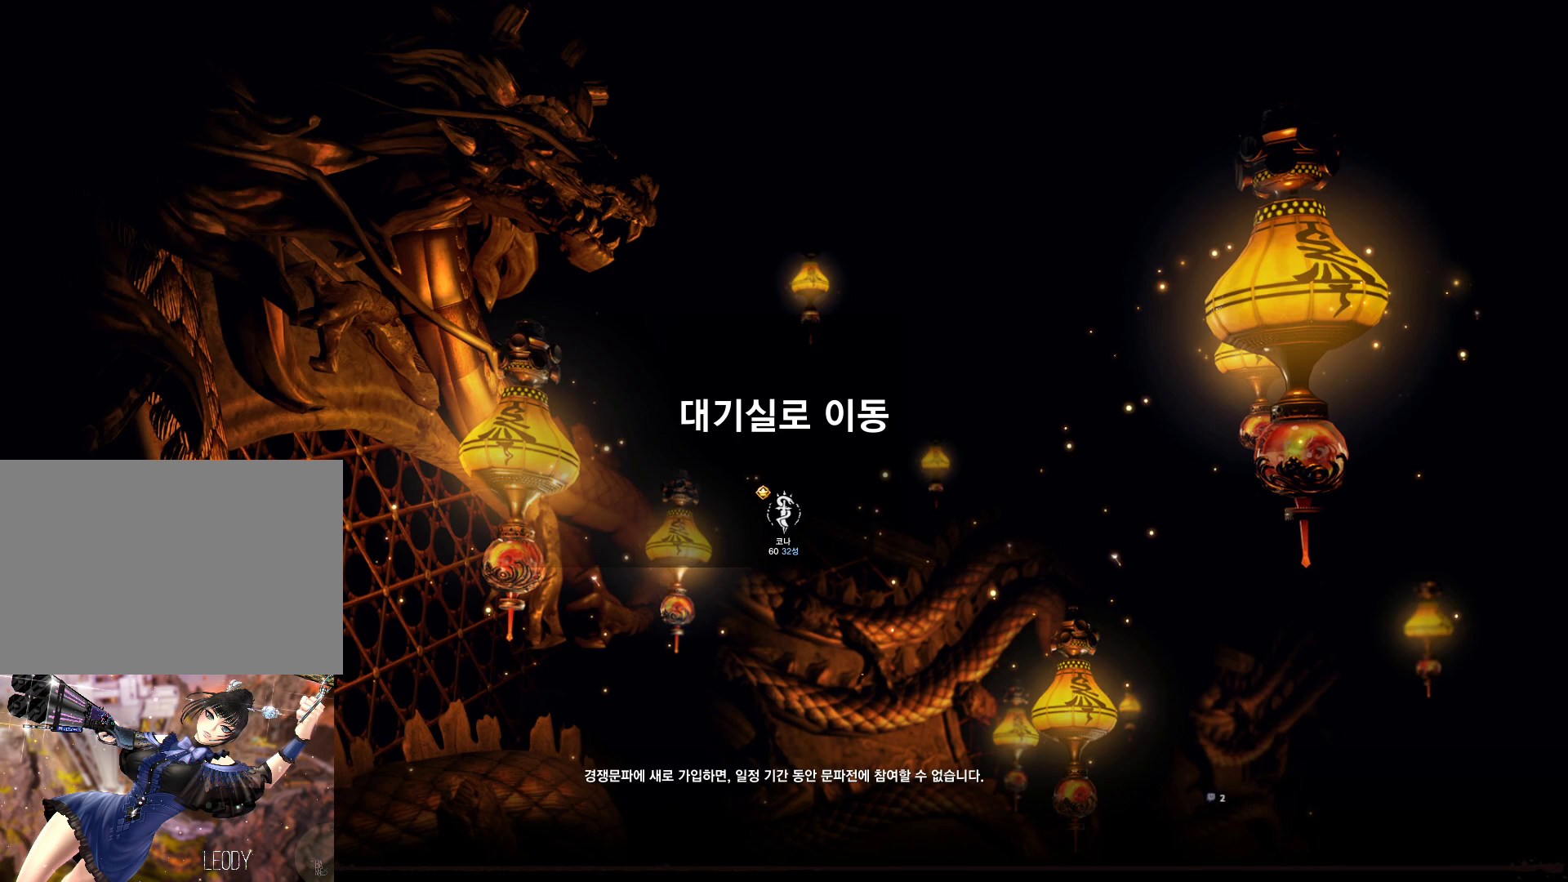
{"keys": [], "mouse": [], "events": []}
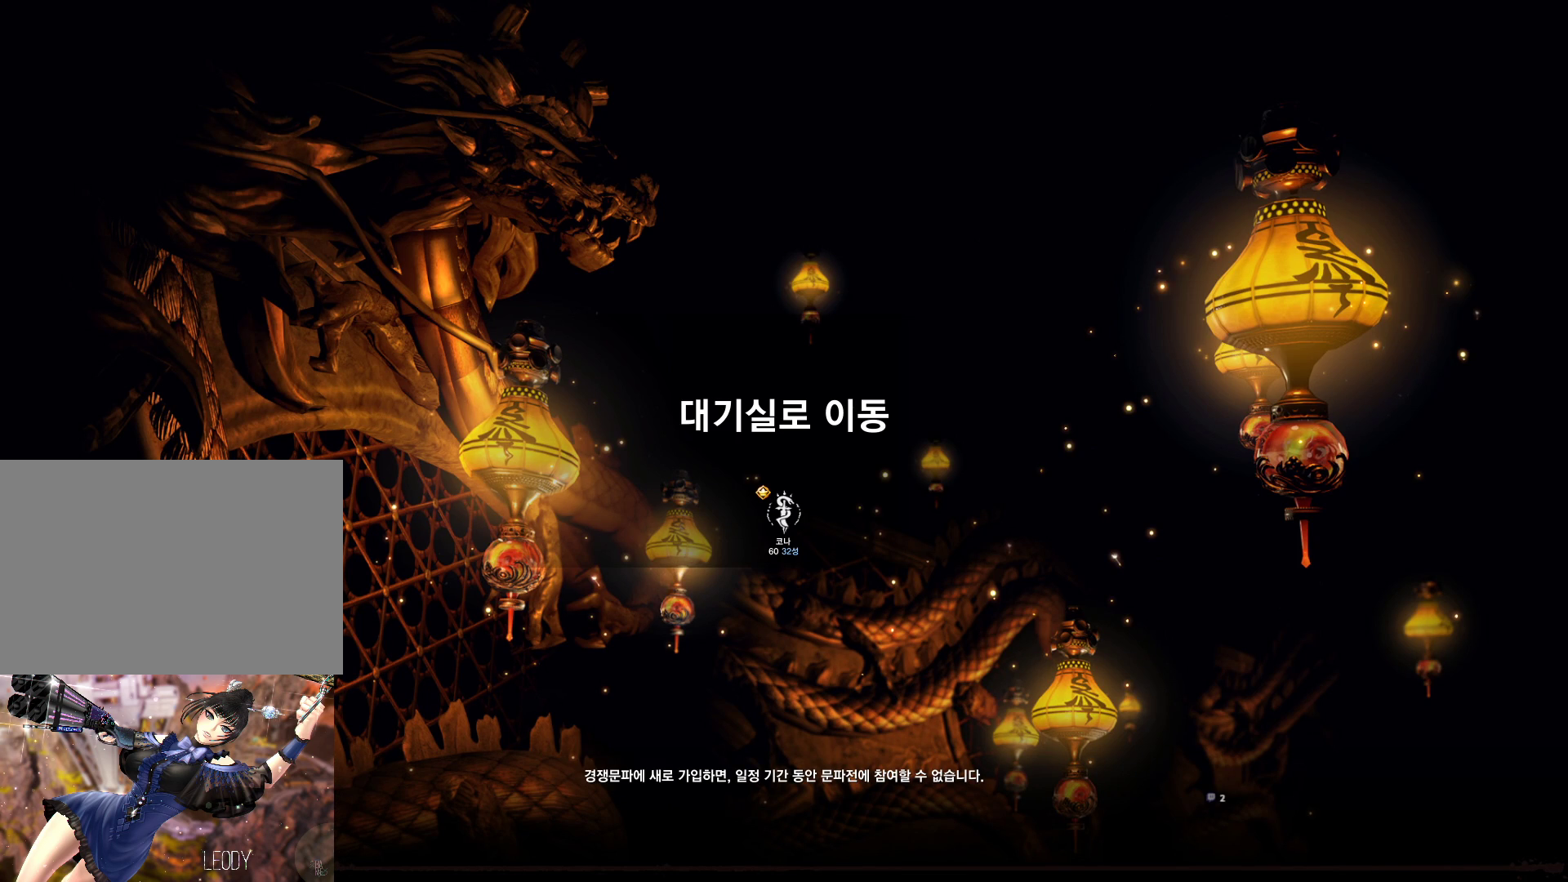
{"keys": [], "mouse": [], "events": []}
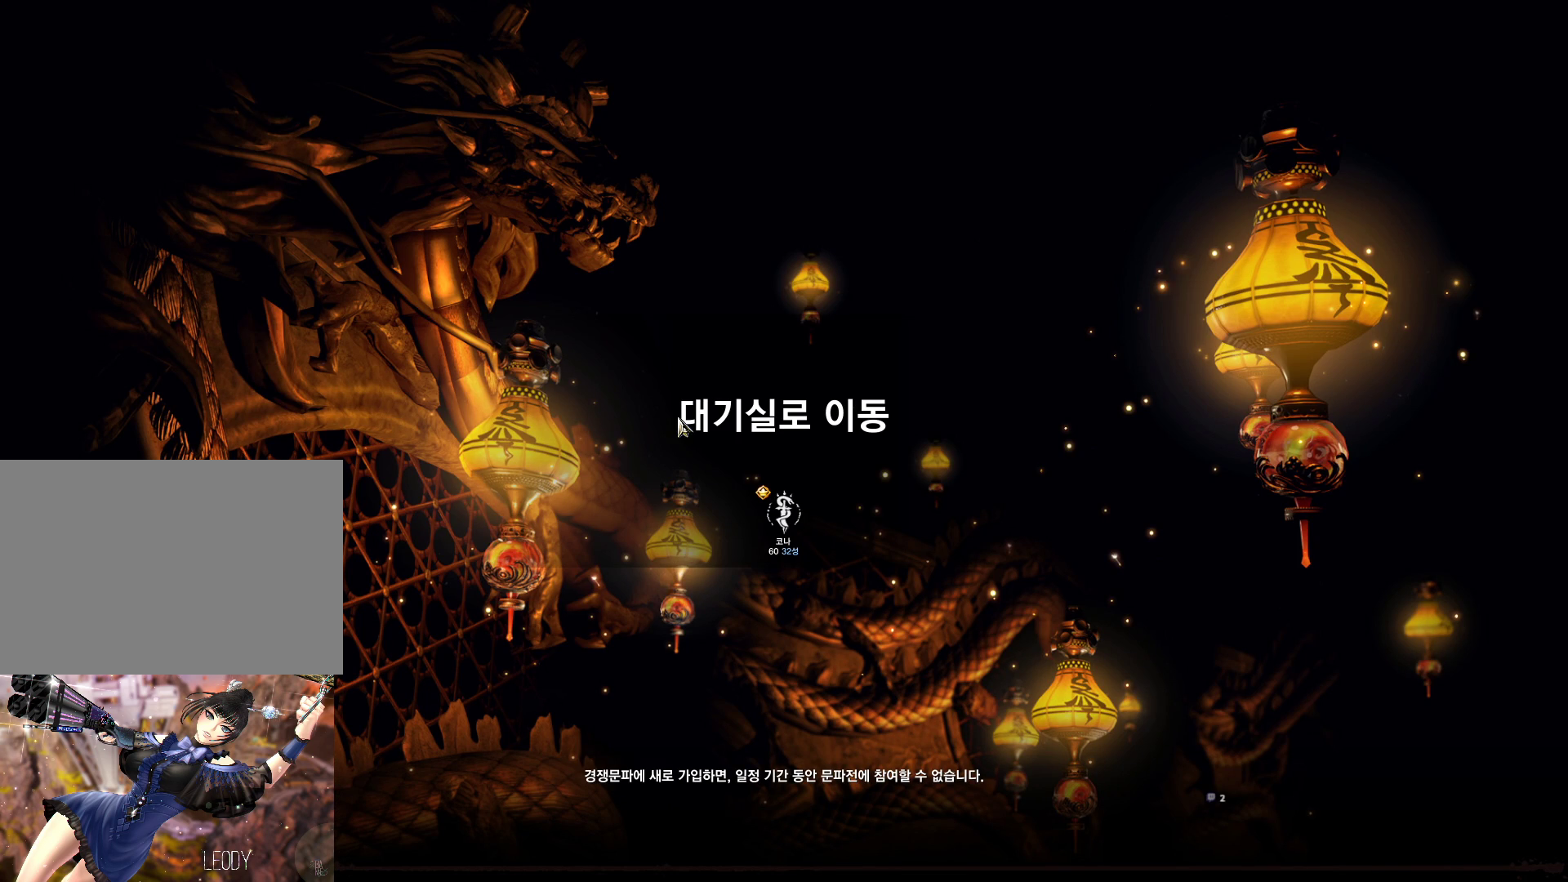
{"keys": ["alt"], "mouse": [], "events": [[33, "alt", "down"], [33, "tab", "down"], [133, "tab", "up"]]}
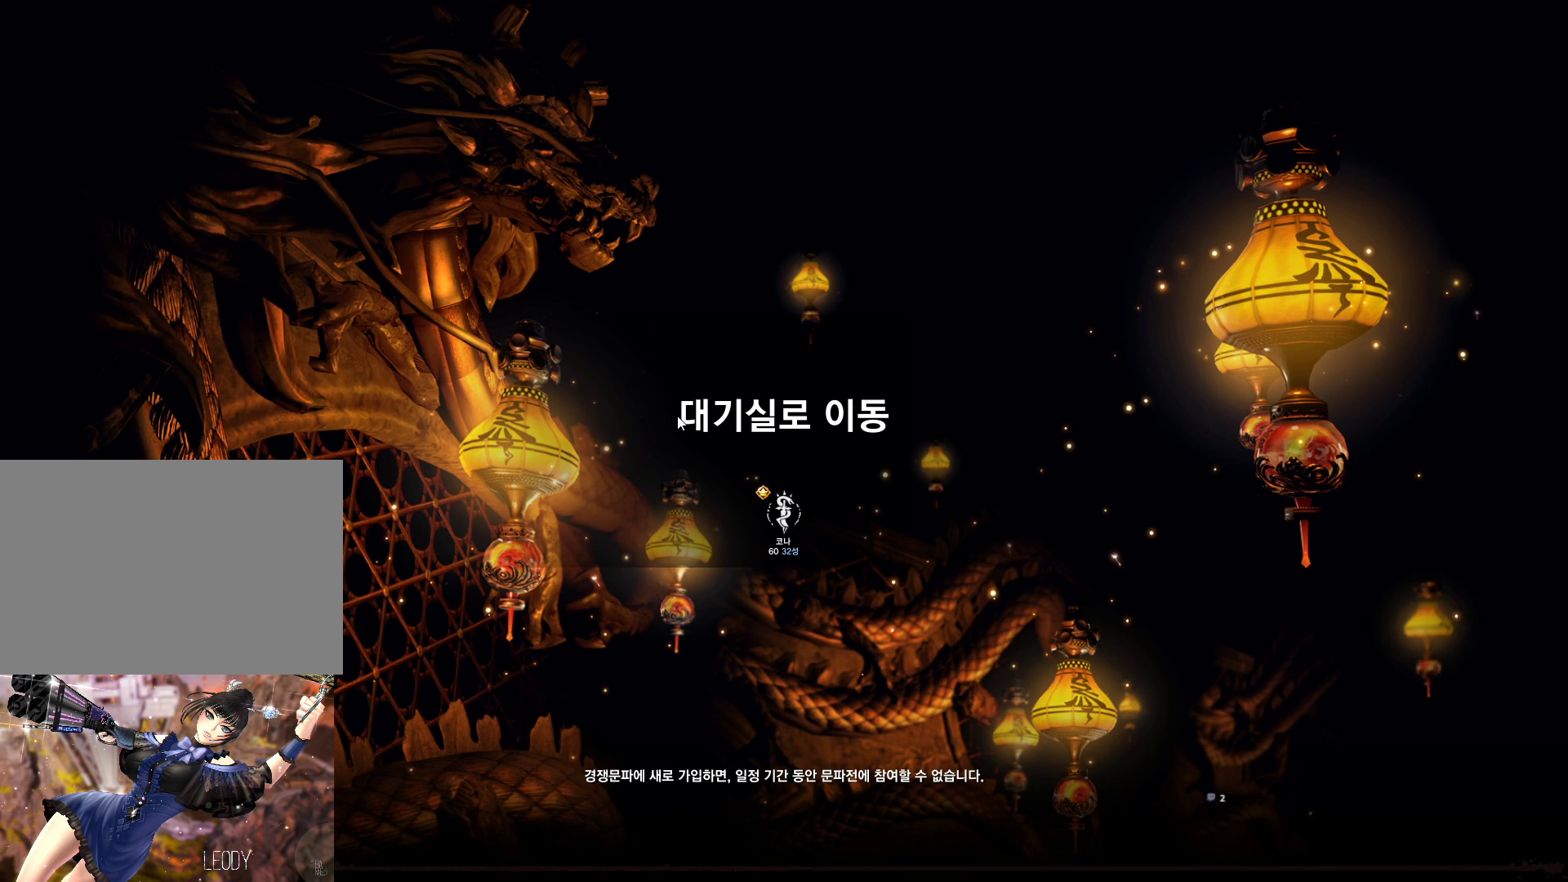
{"keys": ["alt", "tab"], "mouse": [], "events": [[333, "tab", "down"], [400, "tab", "up"], [467, "tab", "down"]]}
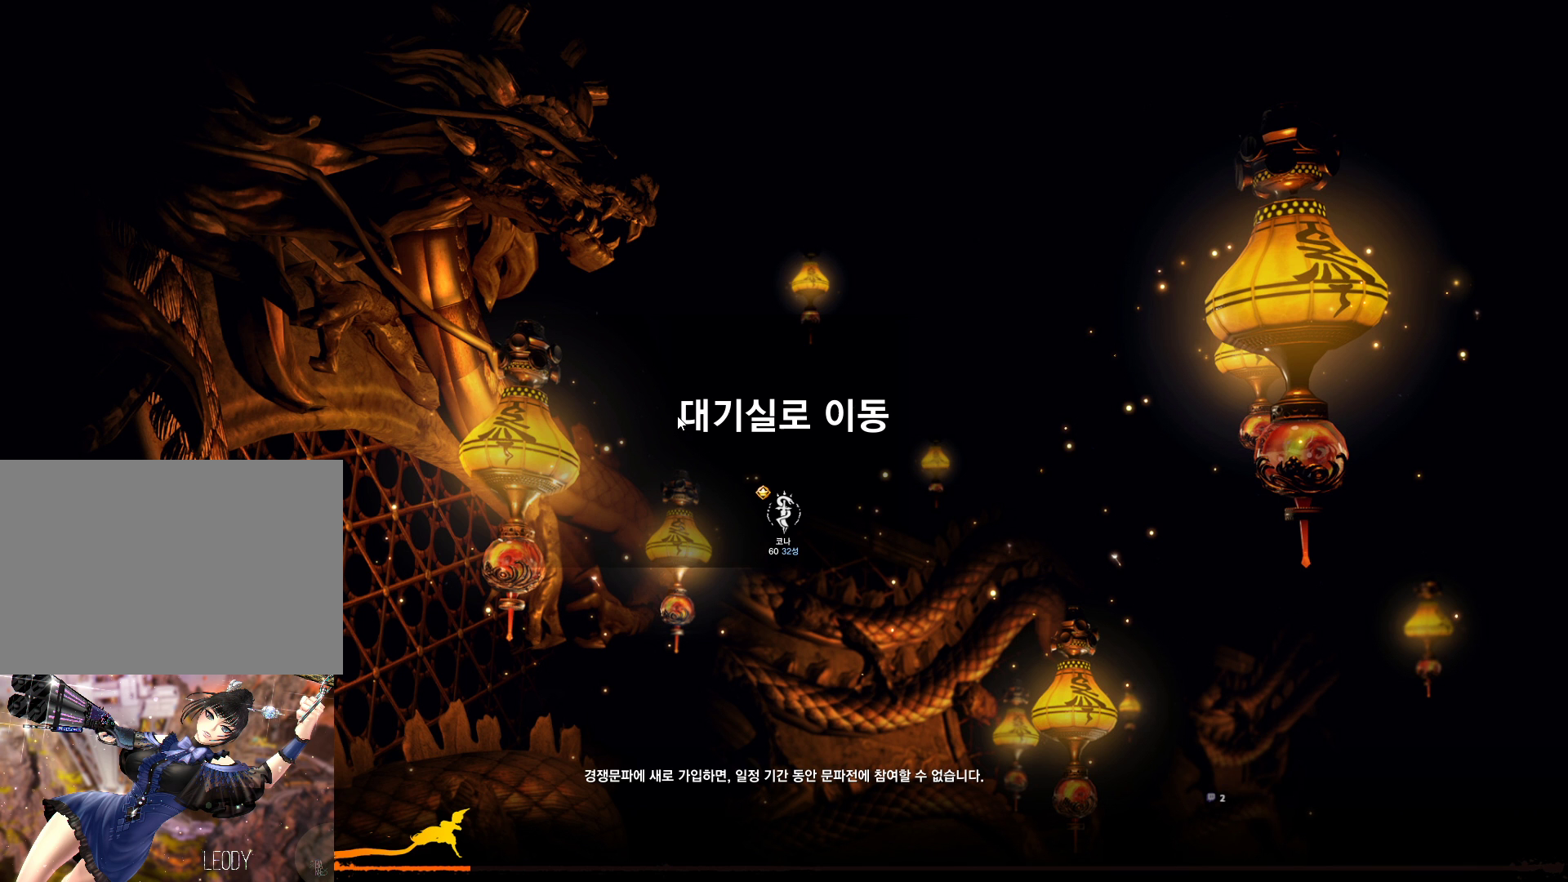
{"keys": [], "mouse": [], "events": [[67, "tab", "up"], [133, "alt", "up"]]}
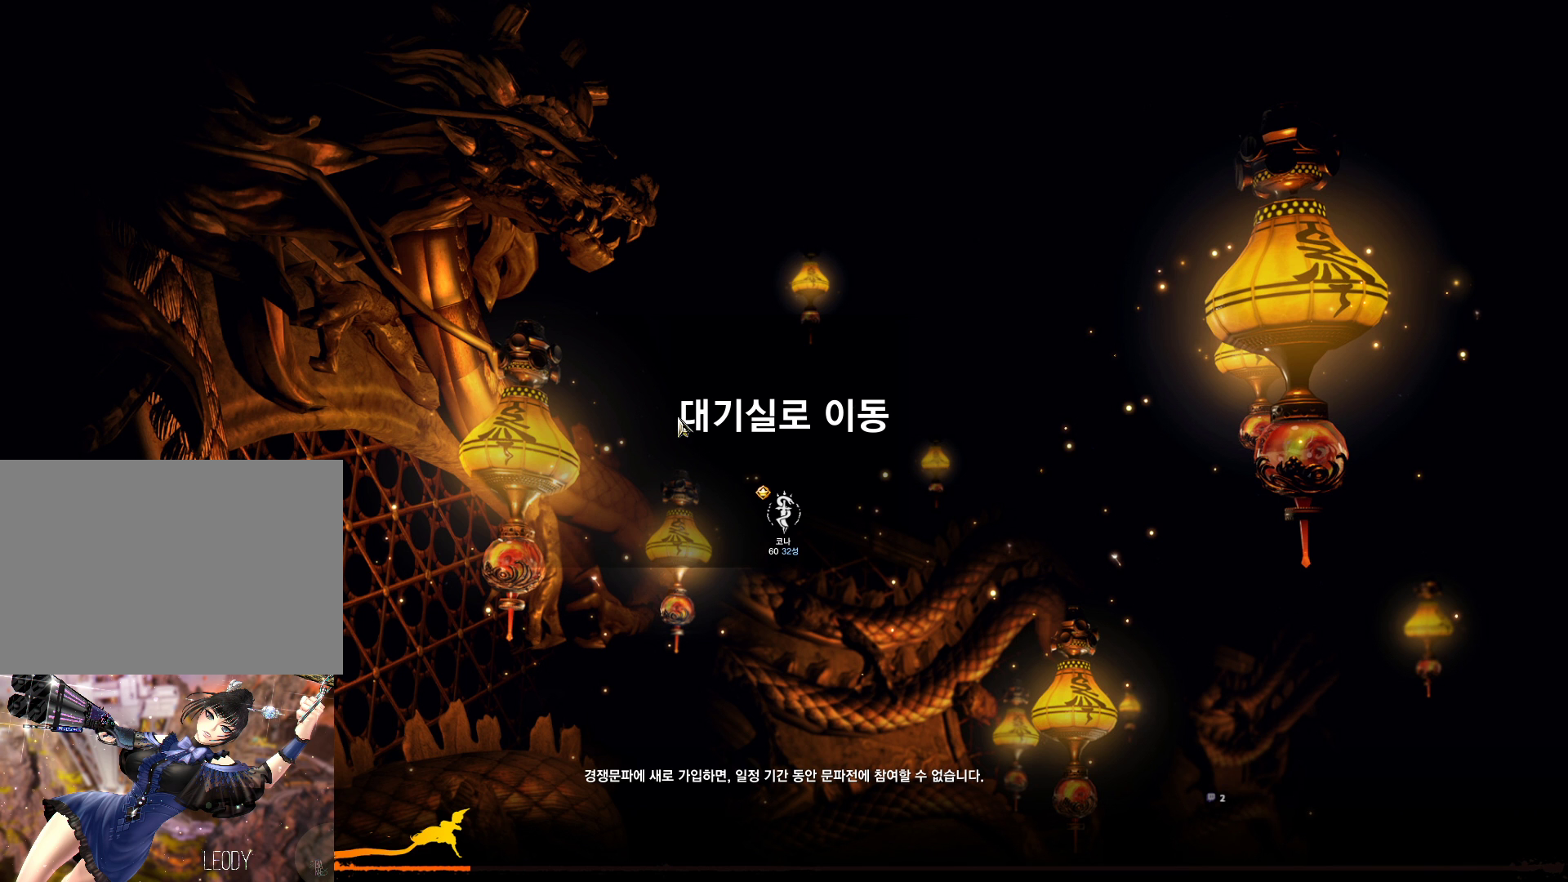
{"keys": [], "mouse": [], "events": []}
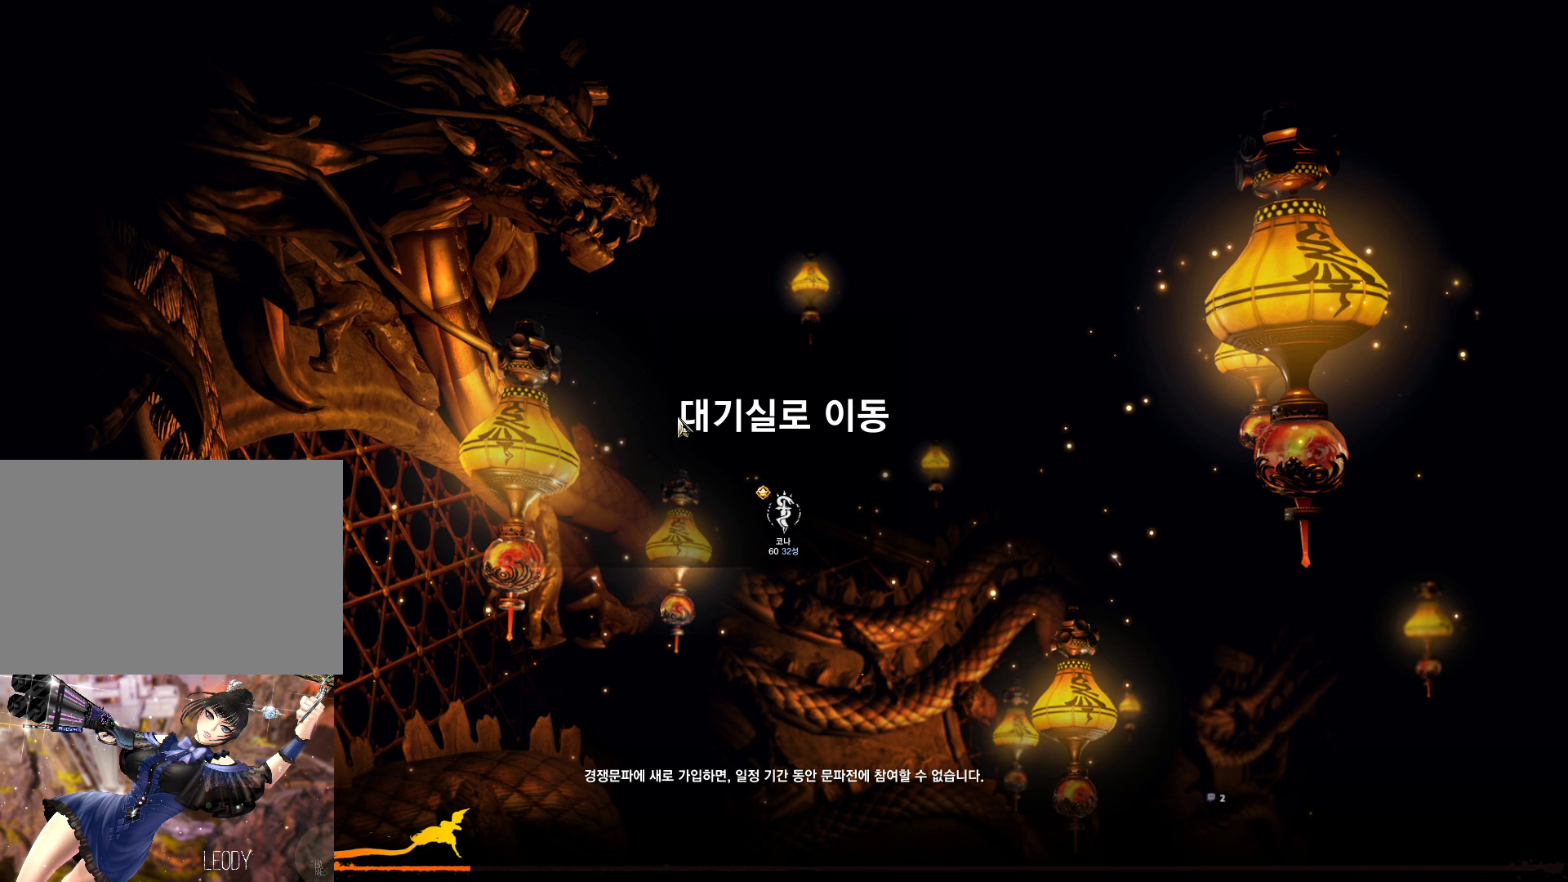
{"keys": ["alt"], "mouse": [], "events": [[67, "alt", "down"], [100, "tab", "down"], [167, "tab", "up"]]}
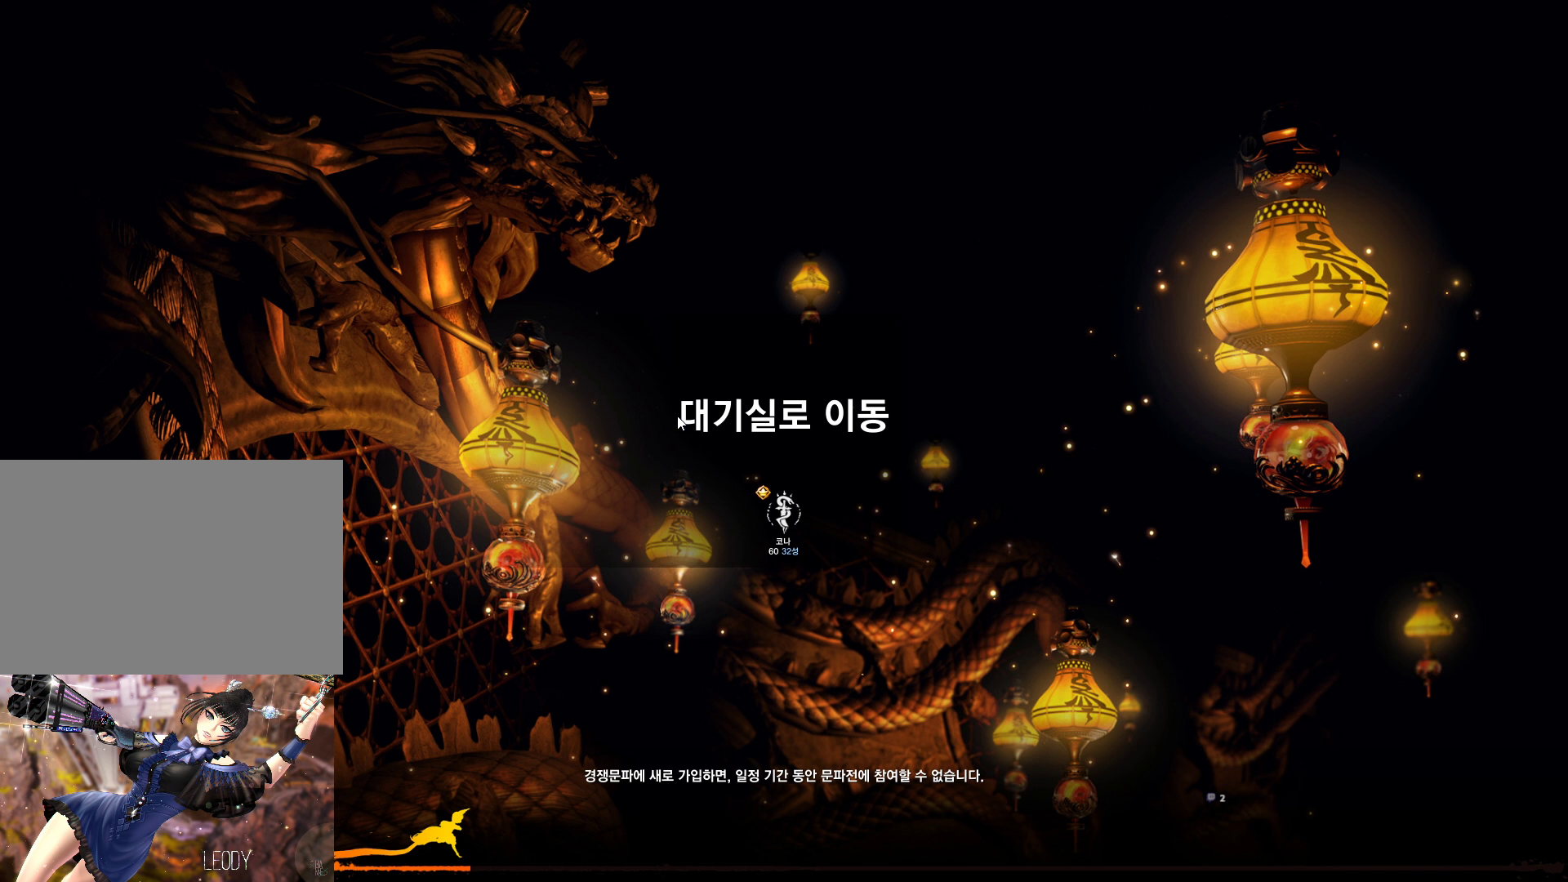
{"keys": [], "mouse": [], "events": [[33, "alt", "up"]]}
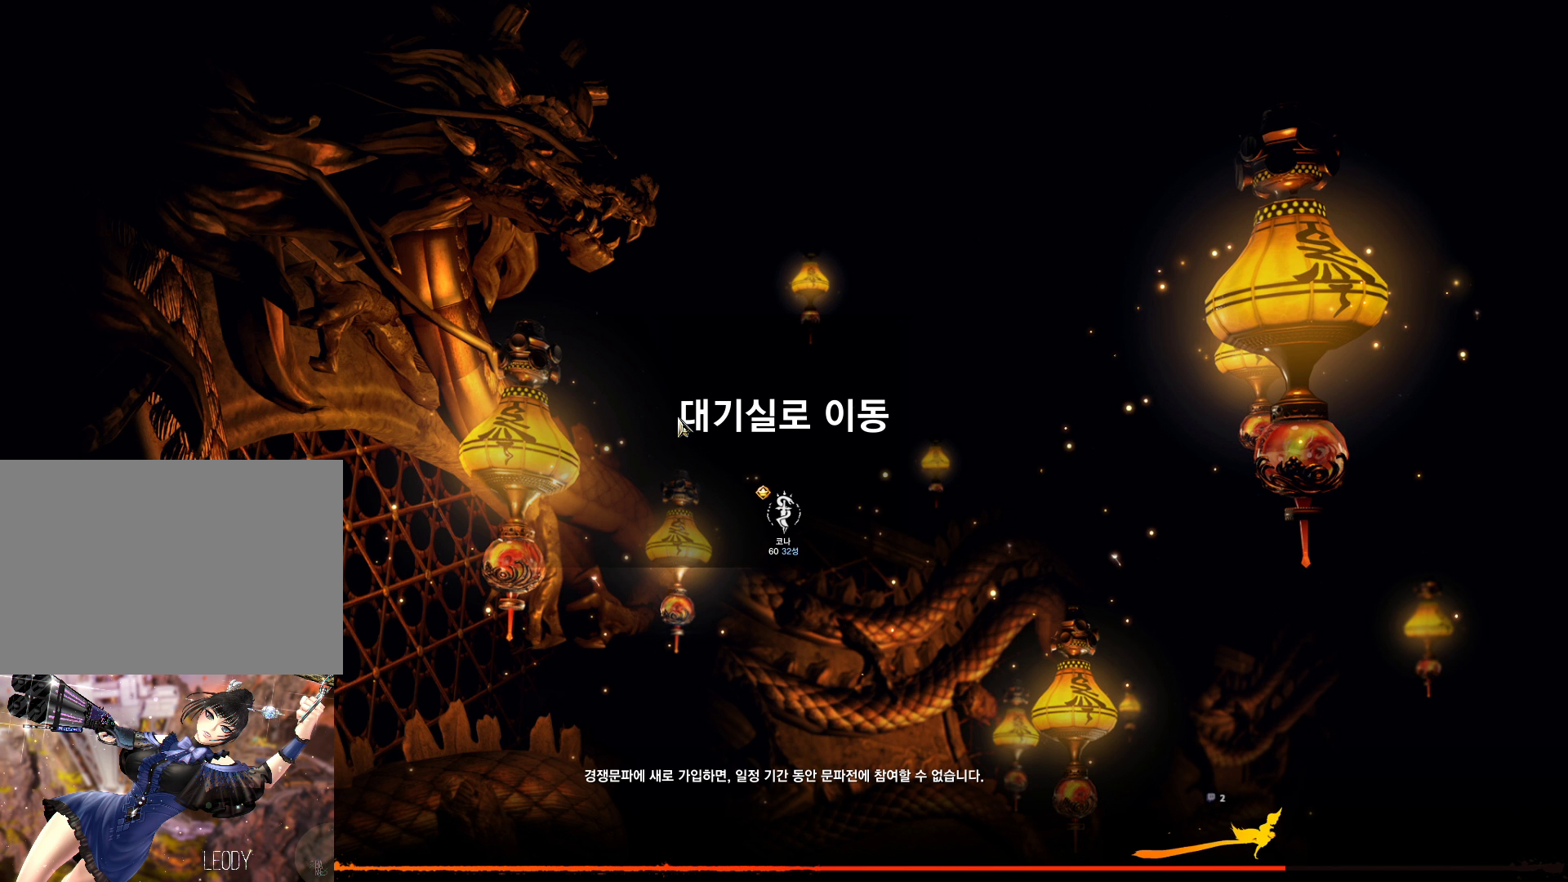
{"keys": ["alt"], "mouse": [], "events": [[333, "alt", "down"], [367, "tab", "down"], [467, "tab", "up"]]}
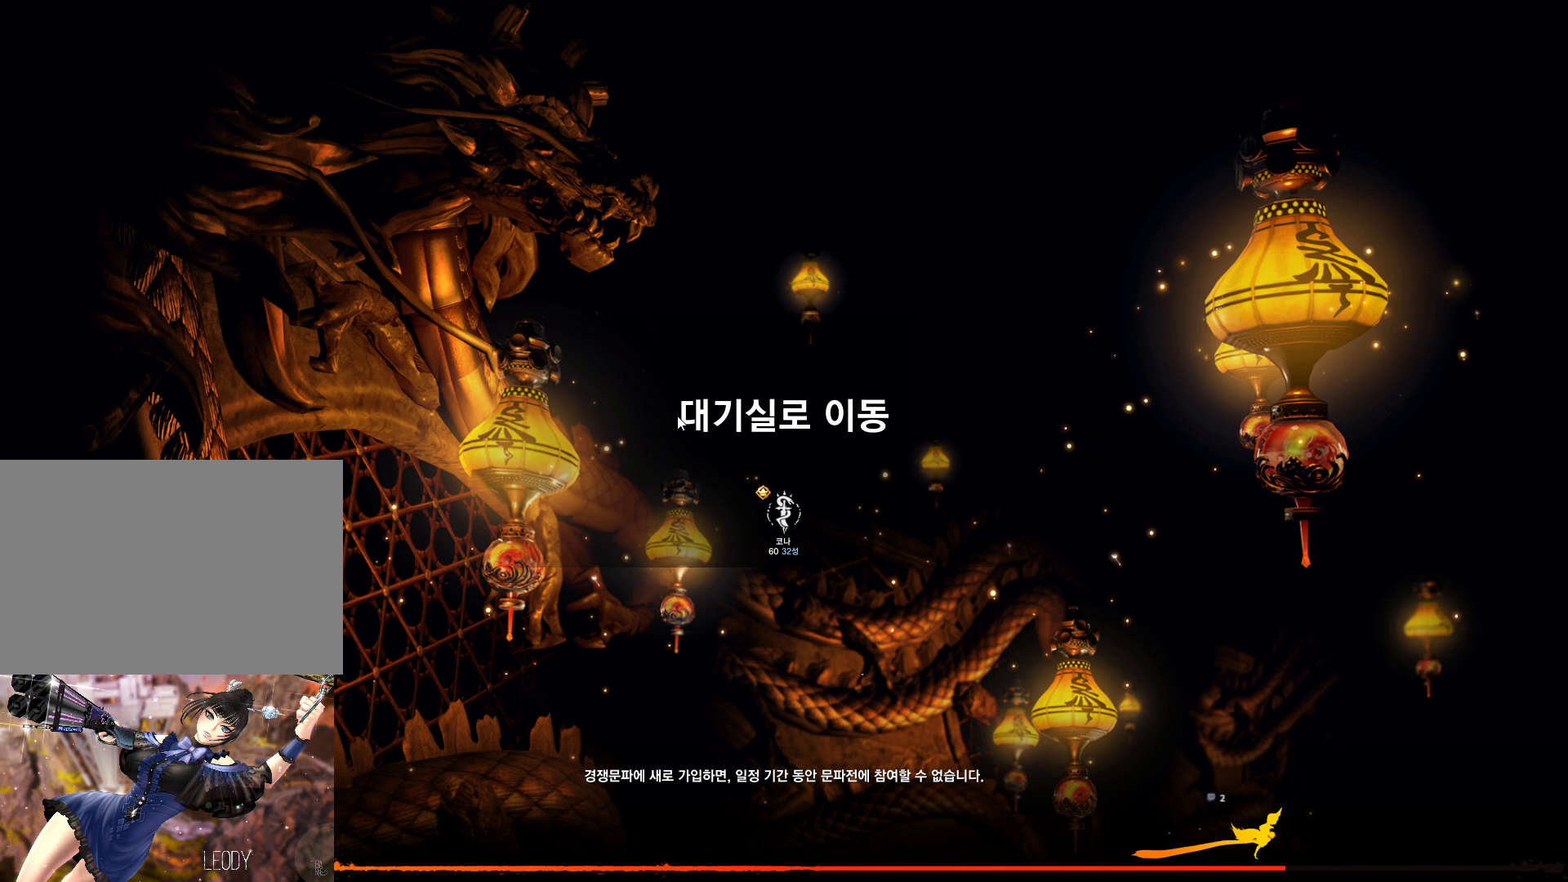
{"keys": ["alt"], "mouse": [], "events": [[333, "tab", "down"], [433, "tab", "up"]]}
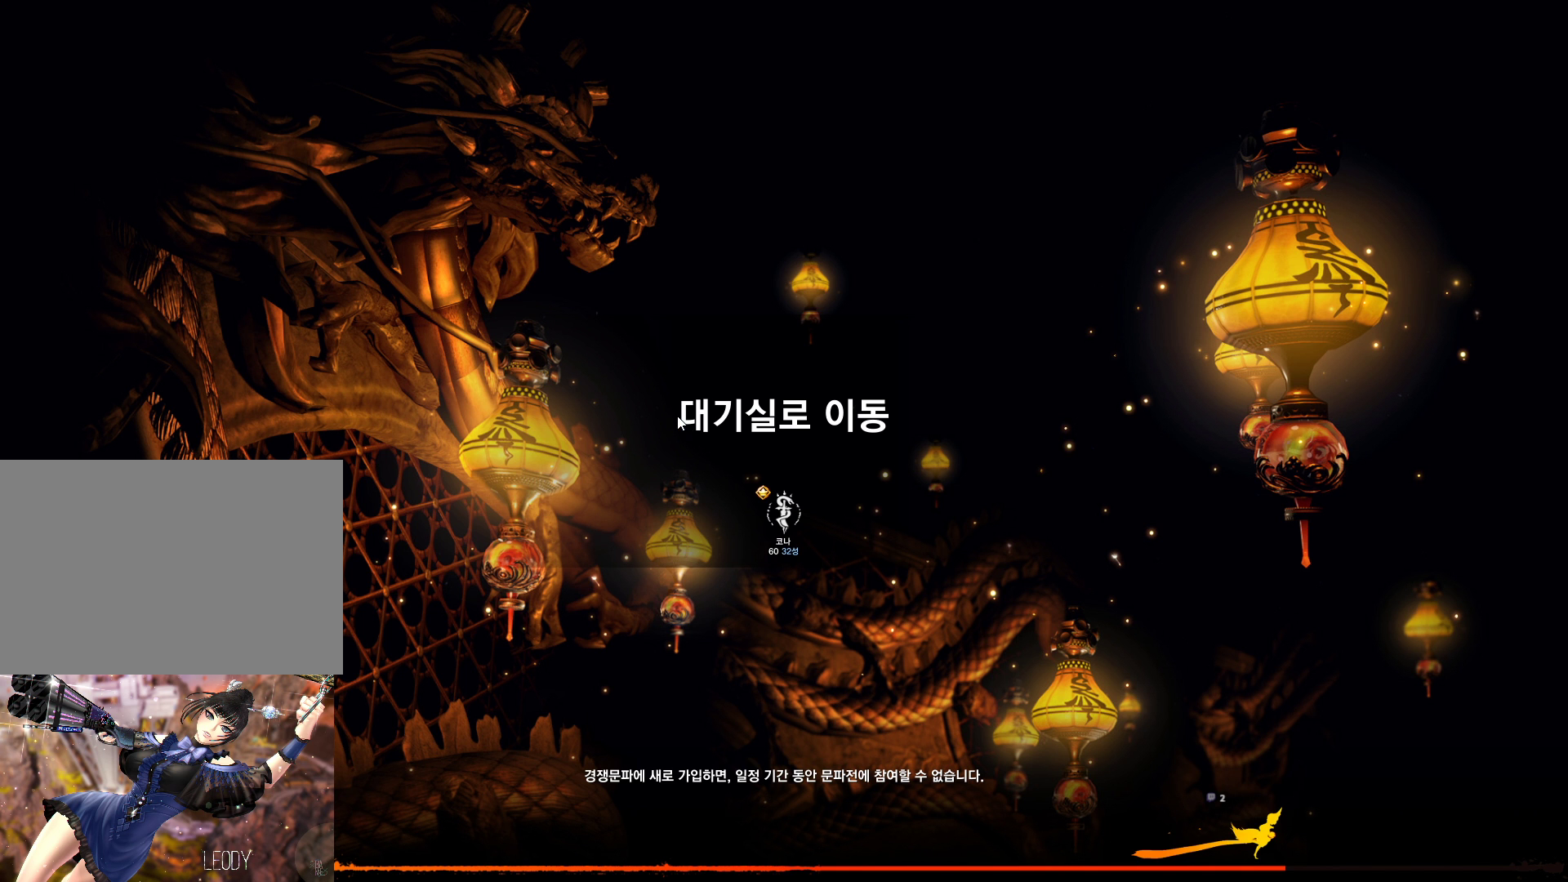
{"keys": [], "mouse": [], "events": [[133, "tab", "down"], [167, "tab", "up"], [267, "alt", "up"]]}
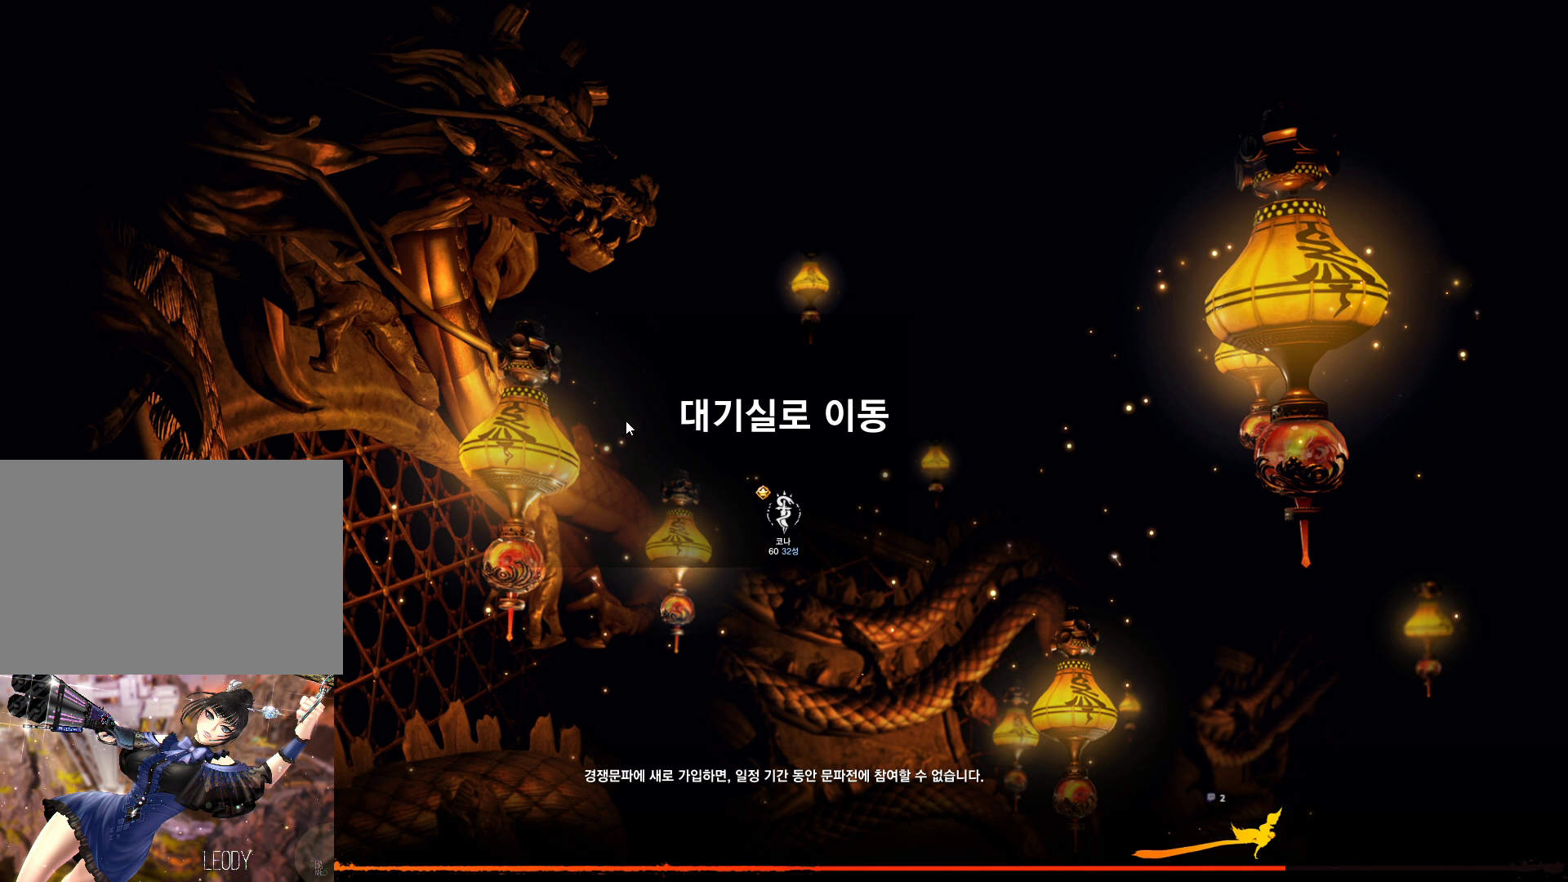
{"keys": [], "mouse": [], "events": [[133, "ctrl", "down"], [267, "t", "down"], [367, "ctrl", "up"], [367, "t", "up"]]}
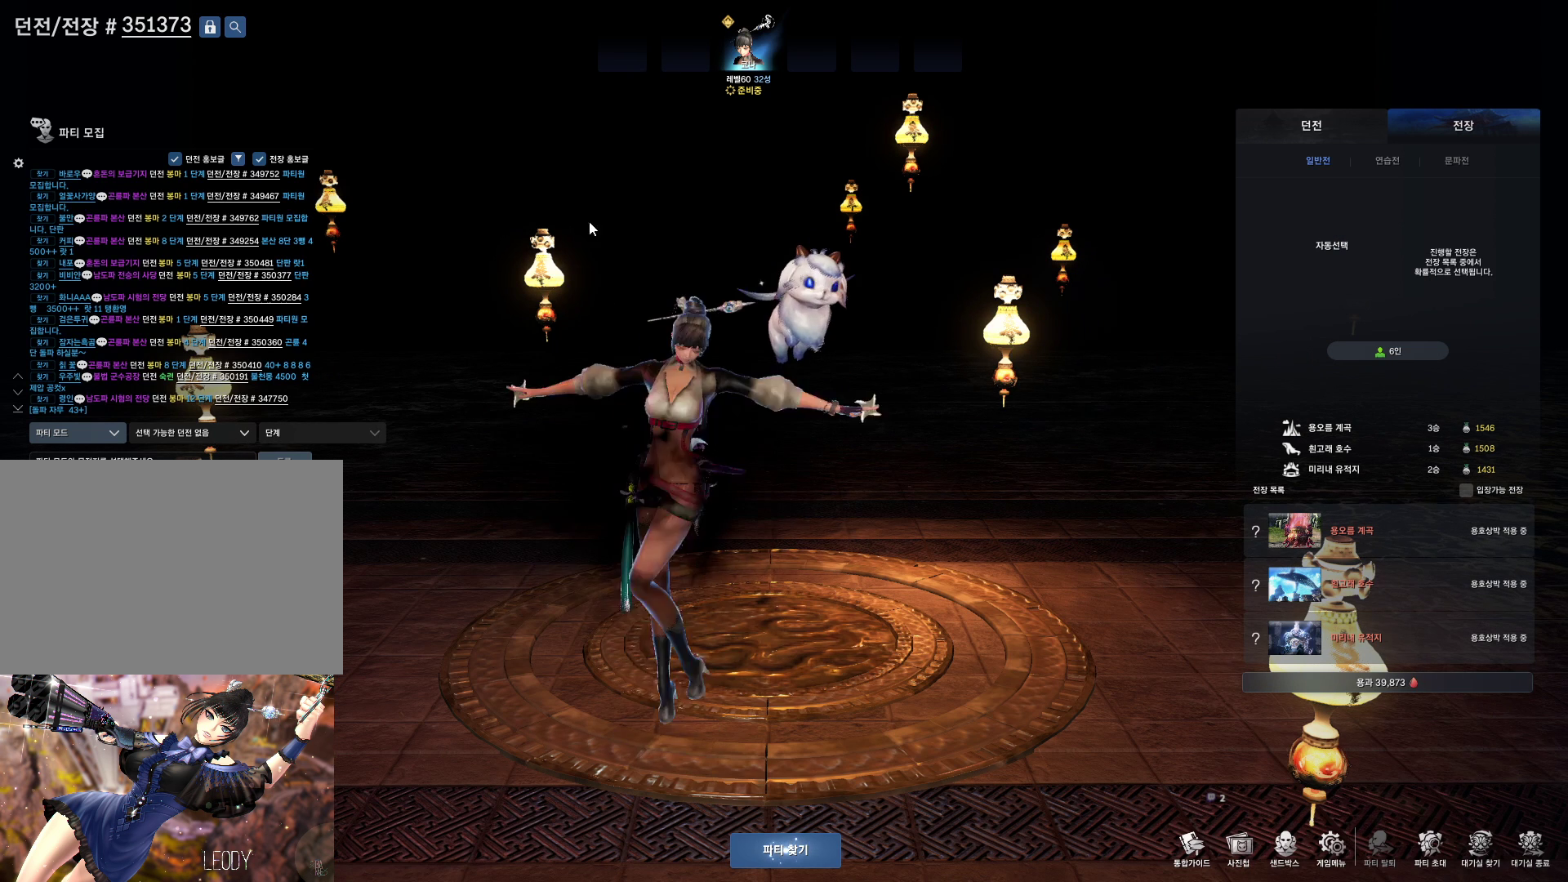
{"keys": [], "mouse": [], "events": []}
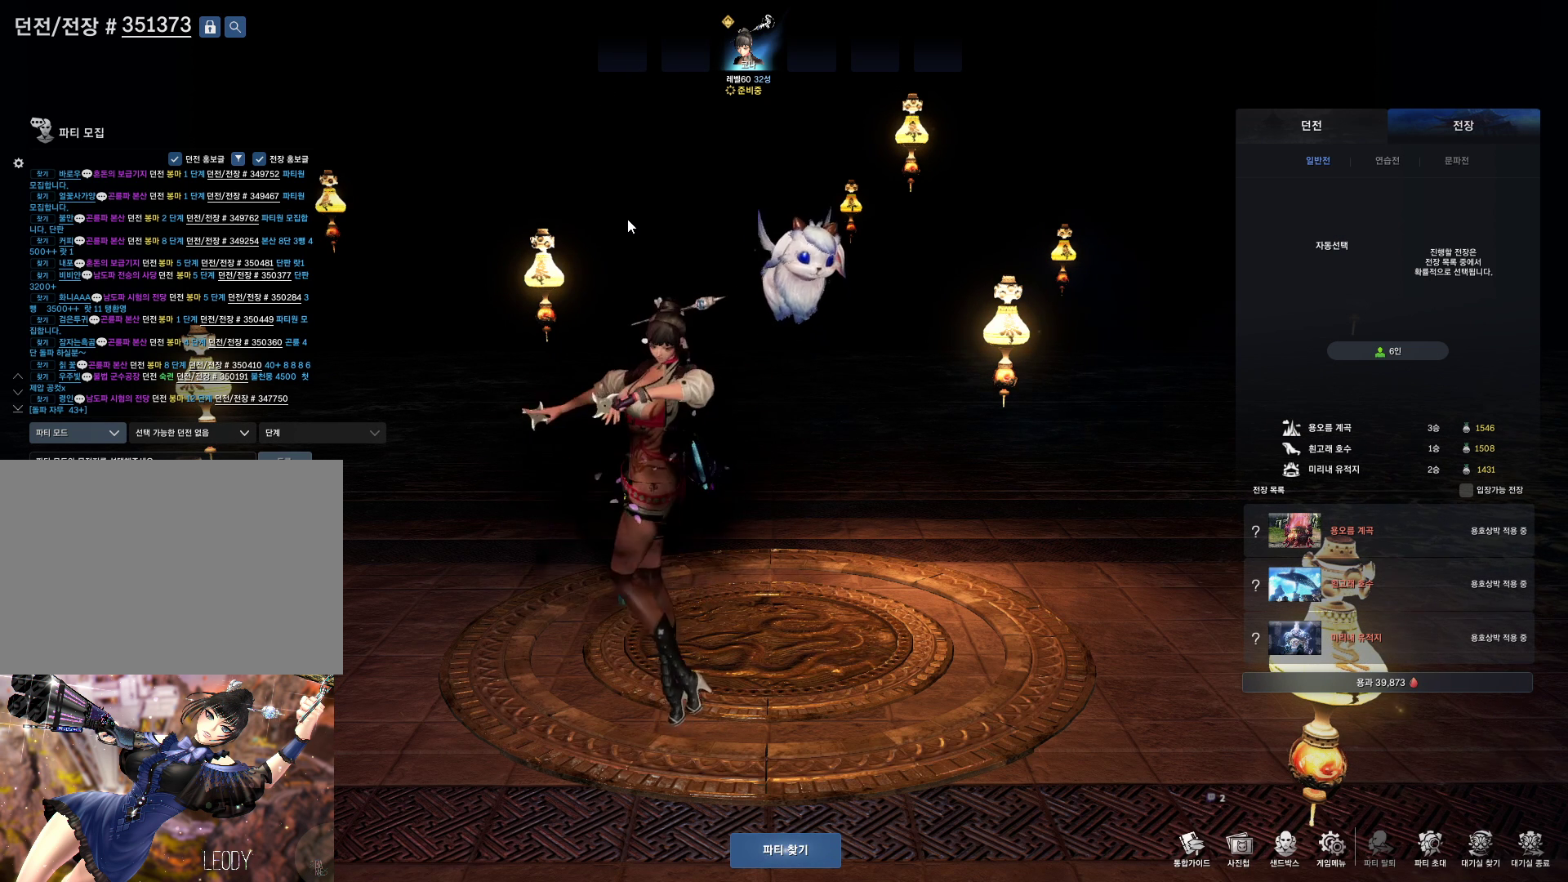
{"keys": [], "mouse": [], "events": []}